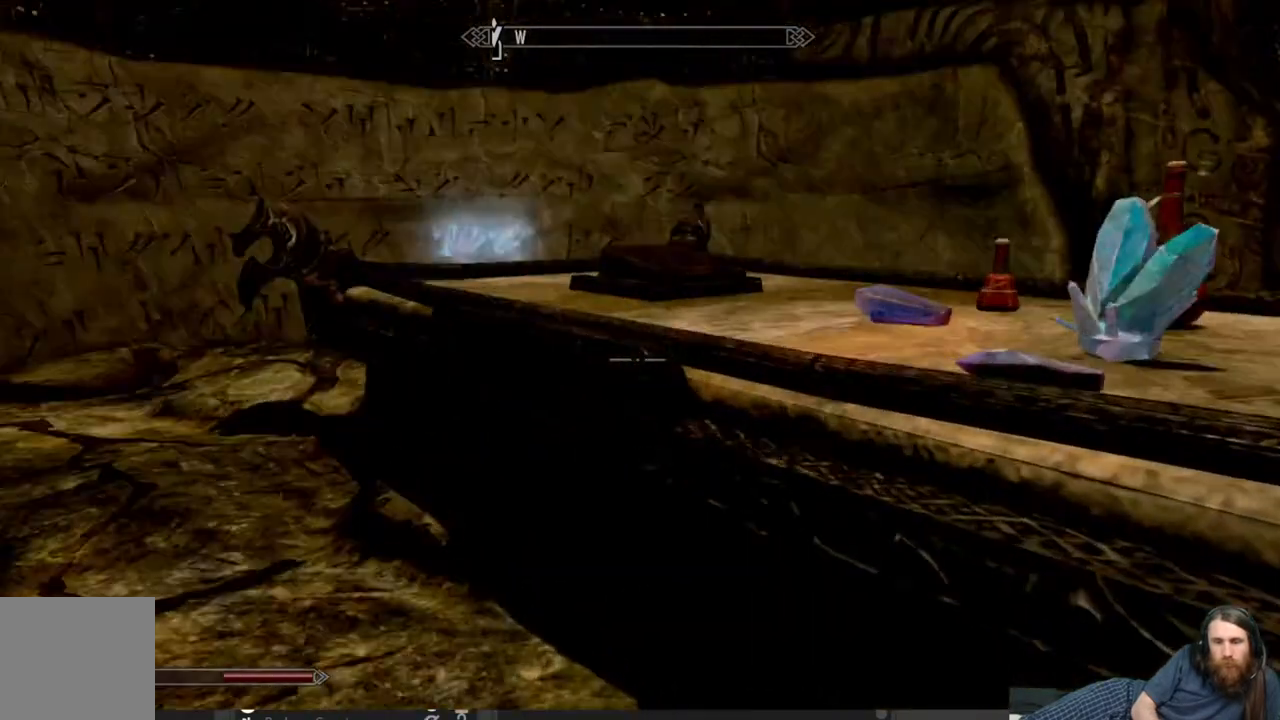
Gameplay with a controller (Xbox layout); each line is a JSON object with the inputs held at the frame after it. "events" lists button and stick changes between this image and that frame as [ms after this image, input, new state], when the widget could be followed in between.
{"buttons": [], "left_stick": "left", "right_stick": "left", "events": [[100, "left_stick", "up-left"], [217, "right_stick", "center"], [283, "left_stick", "center"], [367, "left_stick", "left"], [450, "right_stick", "left"]]}
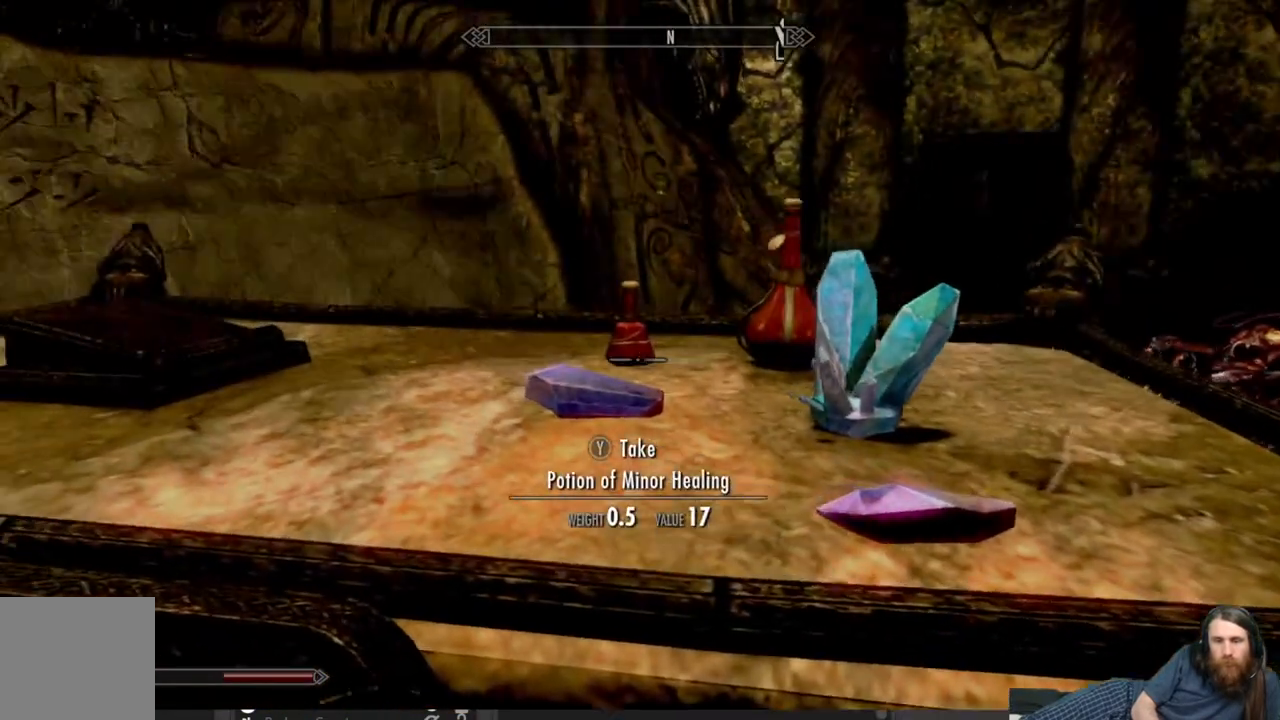
{"buttons": [], "left_stick": "up-left", "right_stick": "right", "events": [[217, "left_stick", "up-left"], [217, "right_stick", "center"], [500, "right_stick", "right"]]}
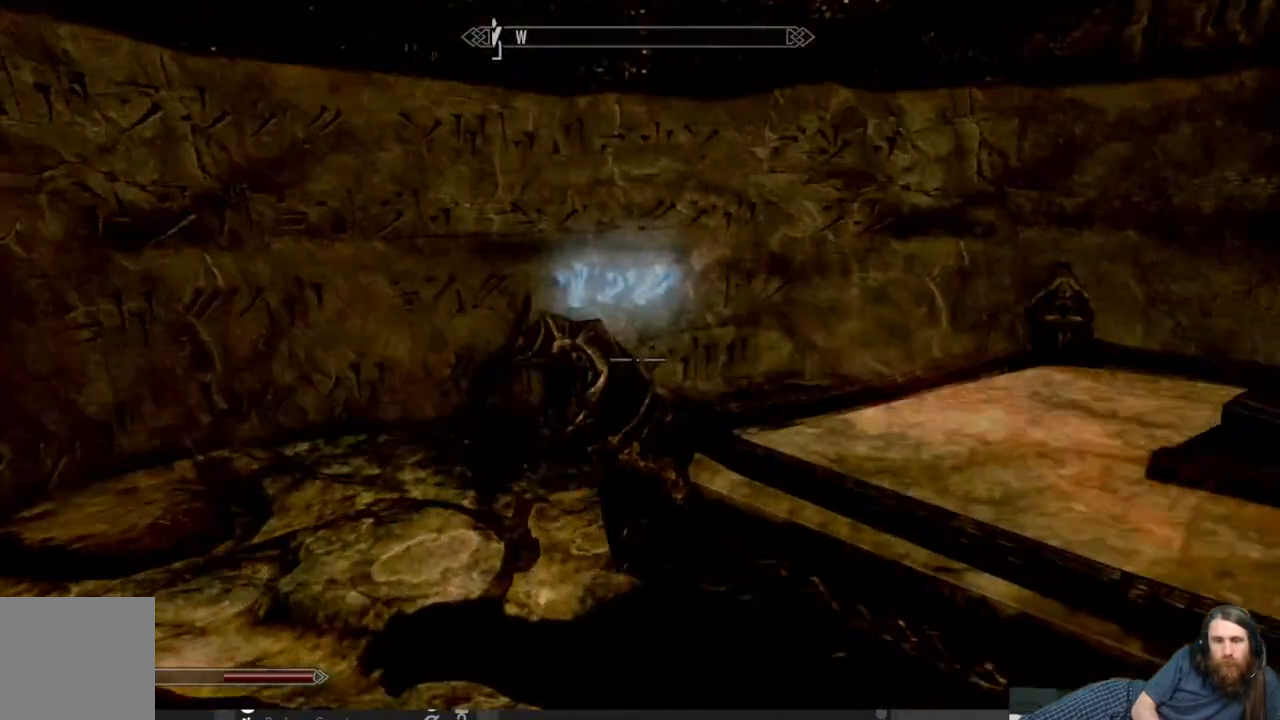
{"buttons": [], "left_stick": "up-left", "right_stick": "right", "events": [[150, "right_stick", "center"], [450, "right_stick", "right"]]}
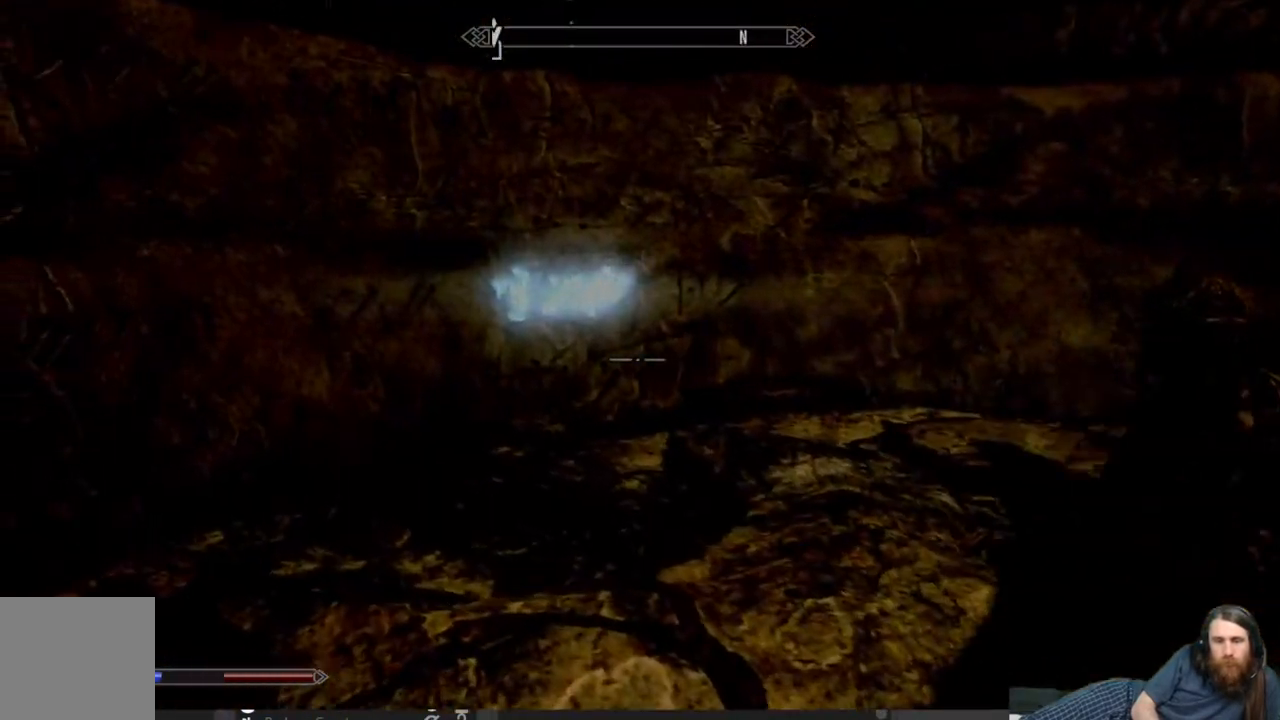
{"buttons": [], "left_stick": "up-left", "right_stick": "right", "events": [[217, "right_stick", "center"], [367, "right_stick", "right"]]}
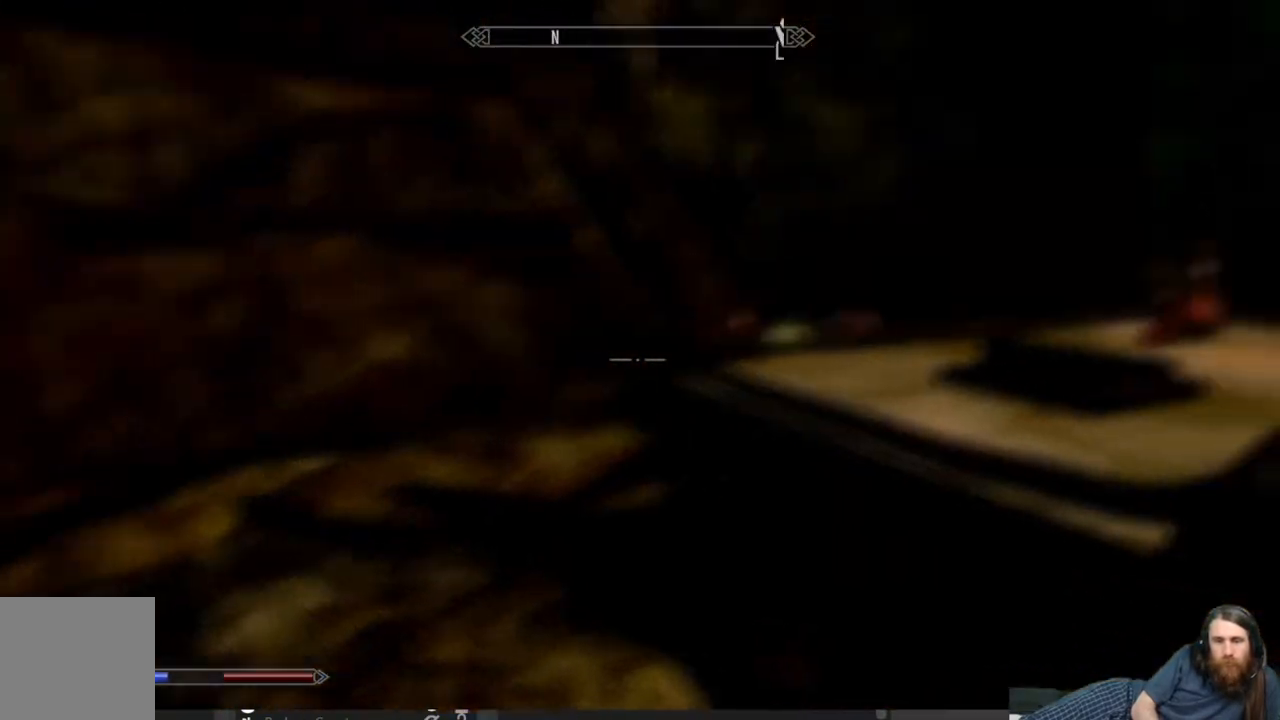
{"buttons": [], "left_stick": "up-left", "right_stick": "center", "events": [[200, "right_stick", "center"]]}
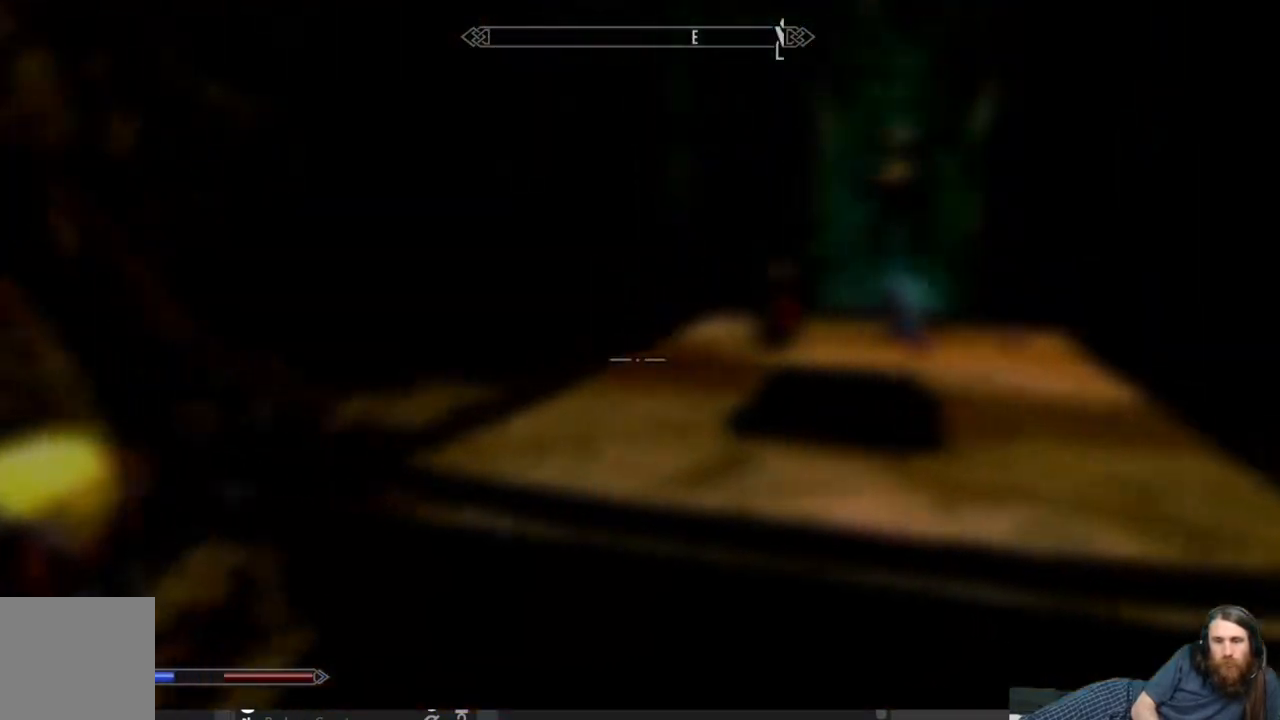
{"buttons": [], "left_stick": "down-right", "right_stick": "center", "events": [[333, "left_stick", "down-left"], [333, "right_stick", "down-left"], [417, "left_stick", "down-right"], [483, "right_stick", "center"]]}
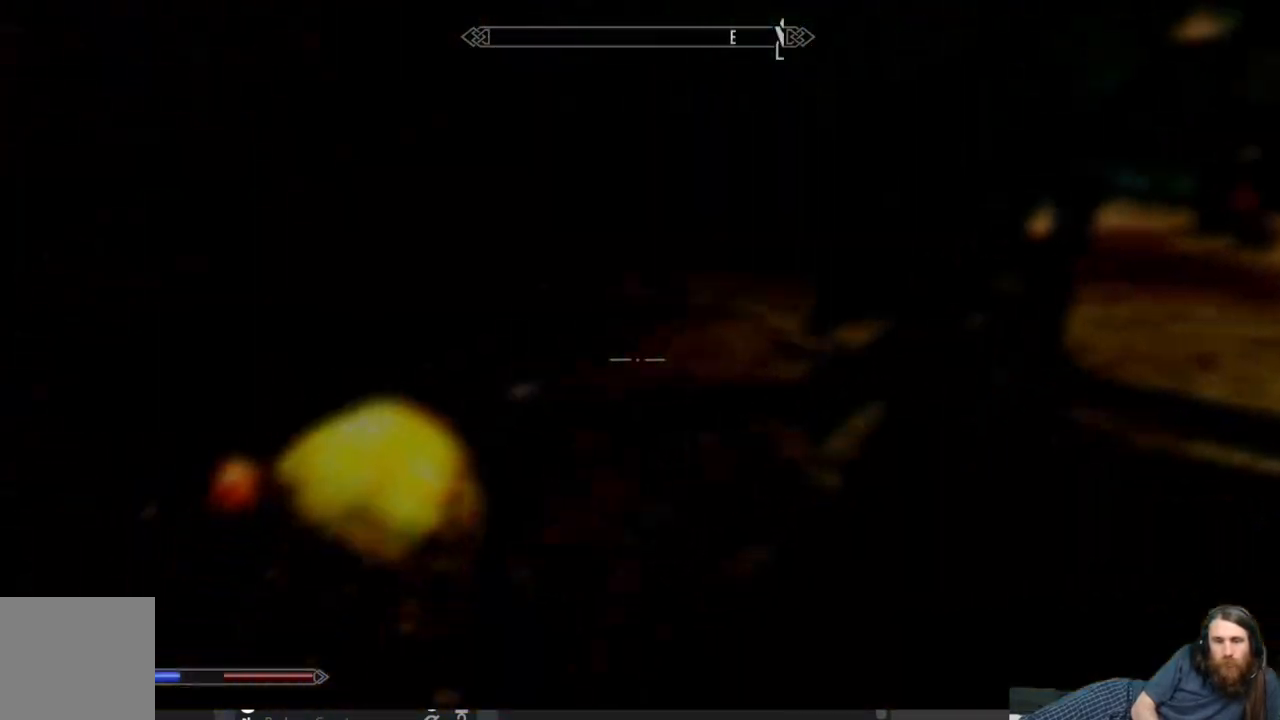
{"buttons": [], "left_stick": "right", "right_stick": "center", "events": [[250, "left_stick", "right"], [250, "right_stick", "up-right"], [483, "right_stick", "center"]]}
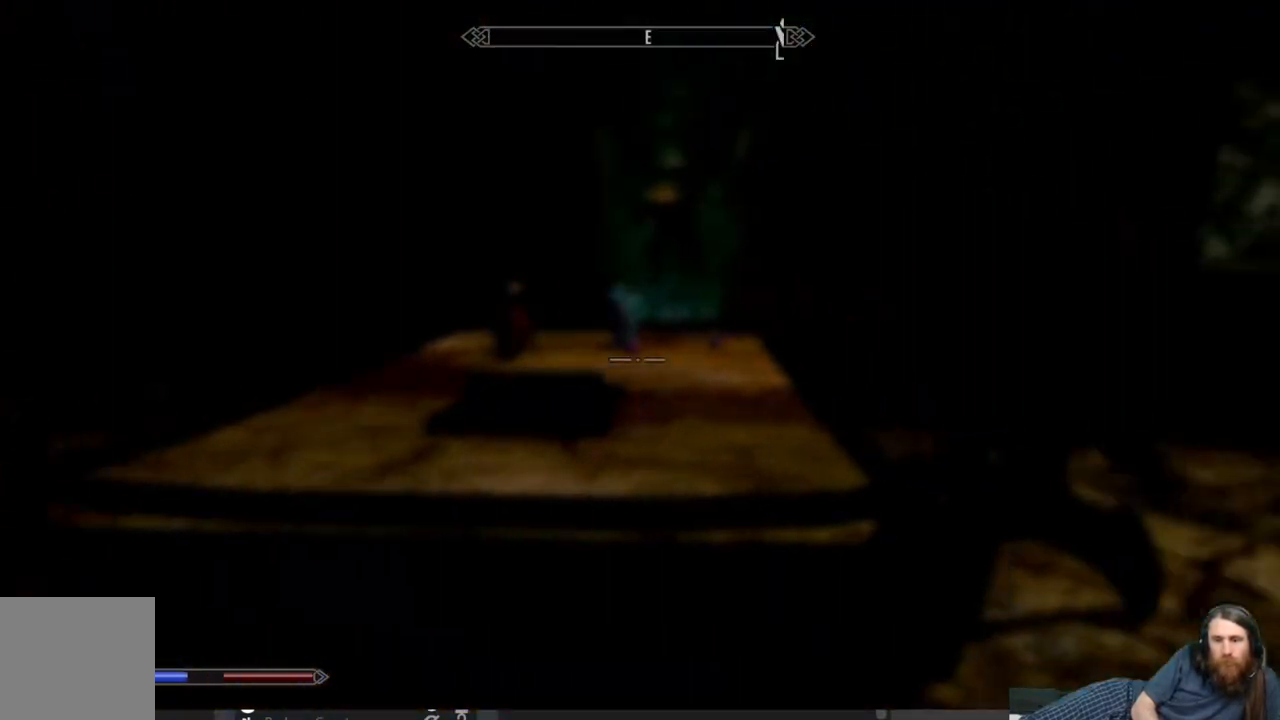
{"buttons": [], "left_stick": "up-right", "right_stick": "left", "events": [[283, "left_stick", "up-right"], [433, "right_stick", "left"]]}
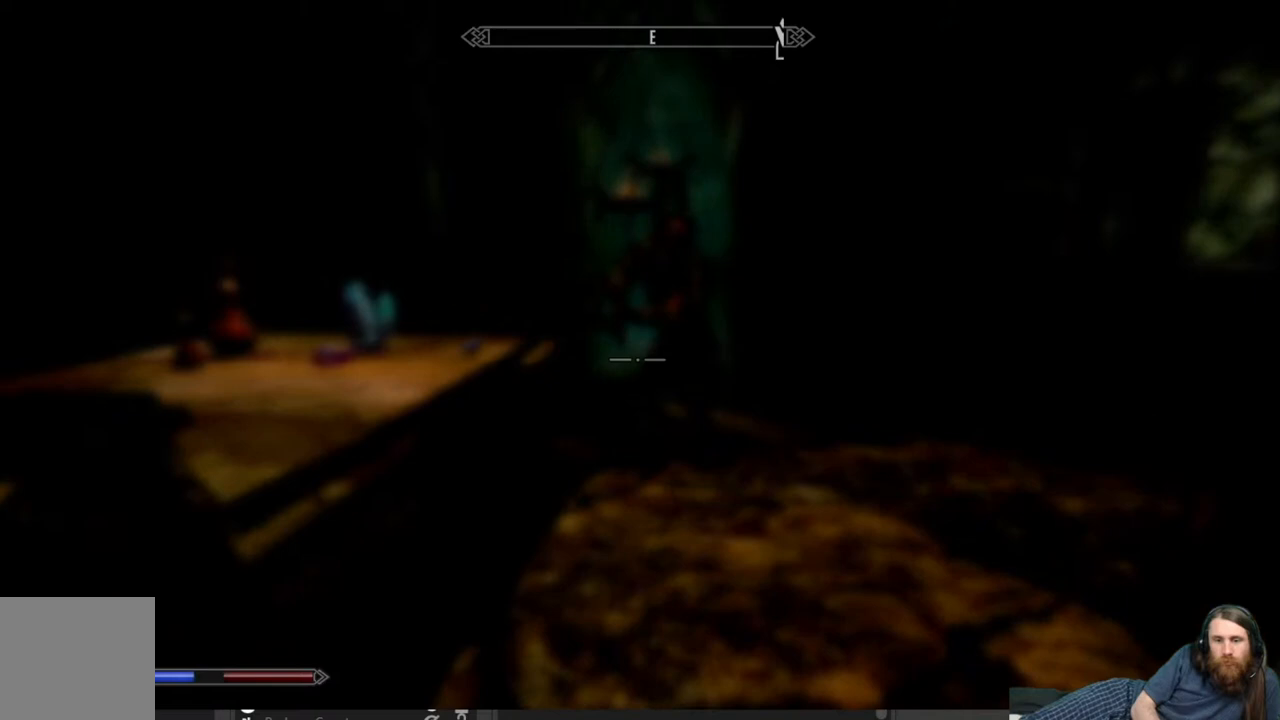
{"buttons": [], "left_stick": "center", "right_stick": "left", "events": [[150, "left_stick", "right"], [267, "left_stick", "down-right"], [500, "left_stick", "center"]]}
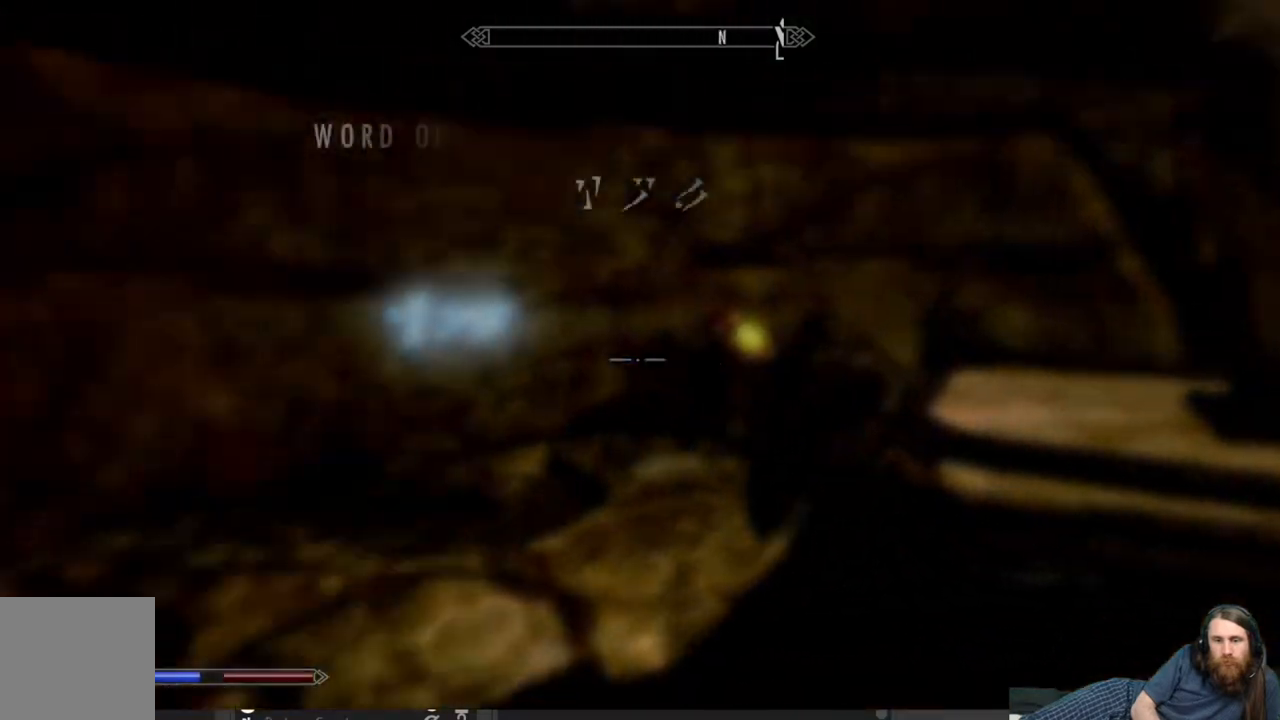
{"buttons": [], "left_stick": "up-left", "right_stick": "center", "events": [[33, "right_stick", "center"], [450, "left_stick", "up-left"]]}
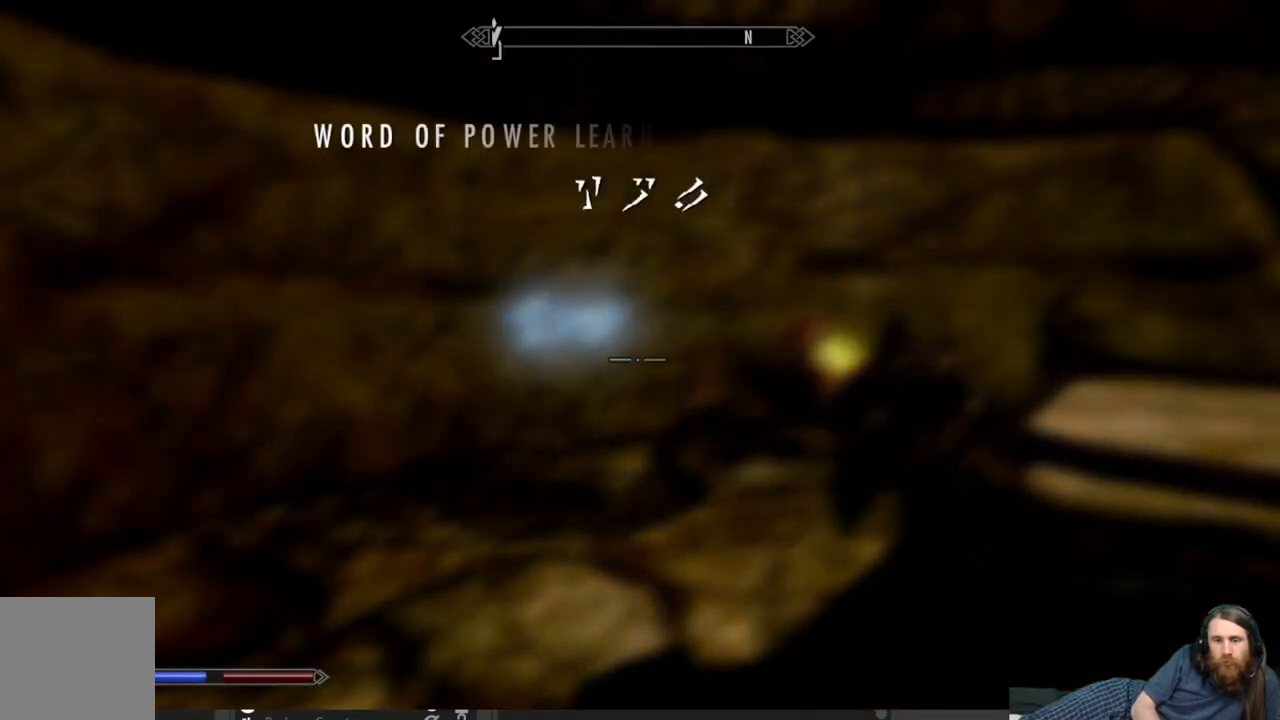
{"buttons": [], "left_stick": "up-left", "right_stick": "center", "events": [[67, "right_stick", "right"], [333, "right_stick", "center"]]}
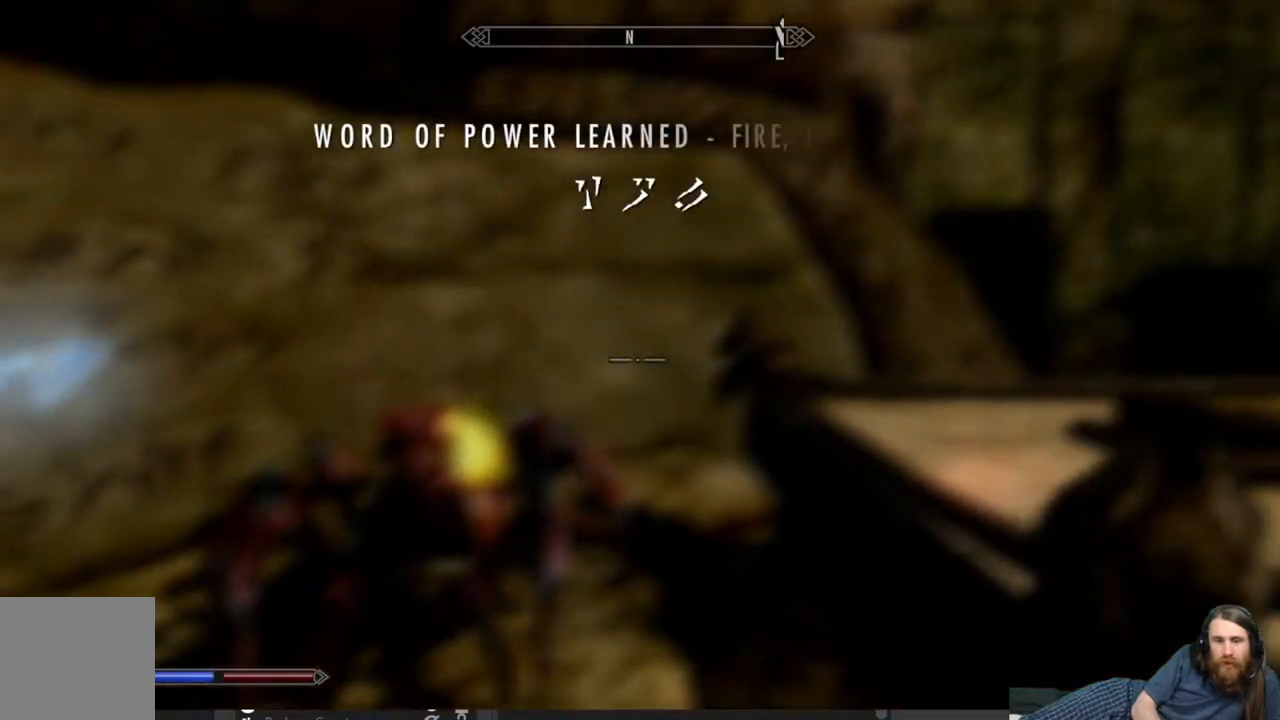
{"buttons": [], "left_stick": "down-left", "right_stick": "center", "events": [[183, "right_stick", "right"], [333, "left_stick", "left"], [450, "left_stick", "down-left"], [483, "right_stick", "center"]]}
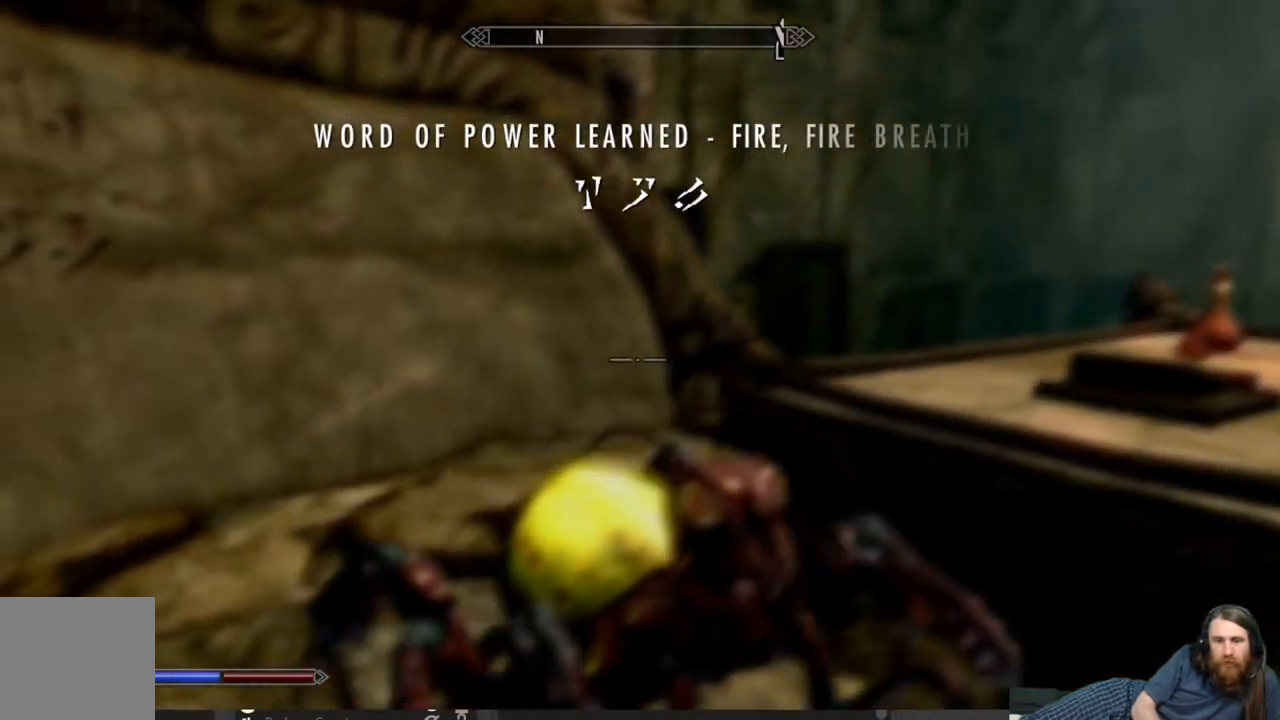
{"buttons": [], "left_stick": "center", "right_stick": "center", "events": [[150, "right_stick", "left"], [300, "left_stick", "up-left"], [400, "right_stick", "center"], [433, "left_stick", "center"]]}
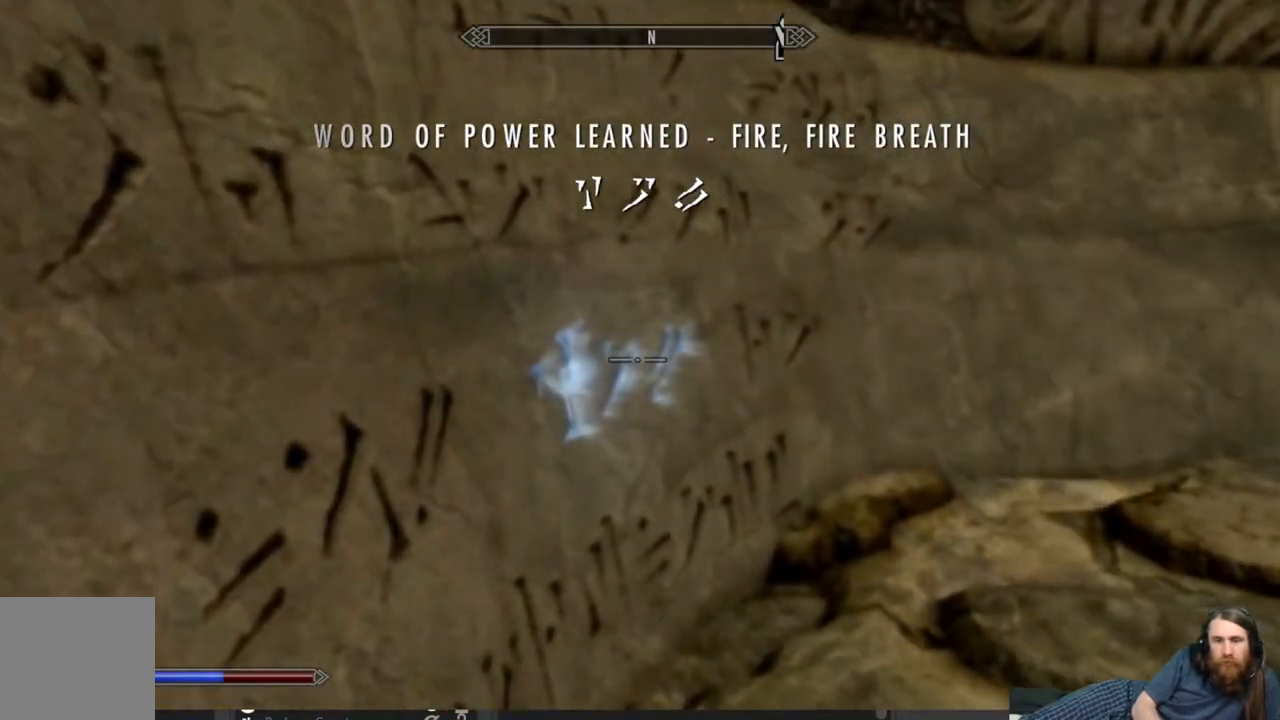
{"buttons": [], "left_stick": "center", "right_stick": "center", "events": [[200, "left_stick", "up"], [200, "right_stick", "right"], [367, "right_stick", "center"], [500, "left_stick", "center"]]}
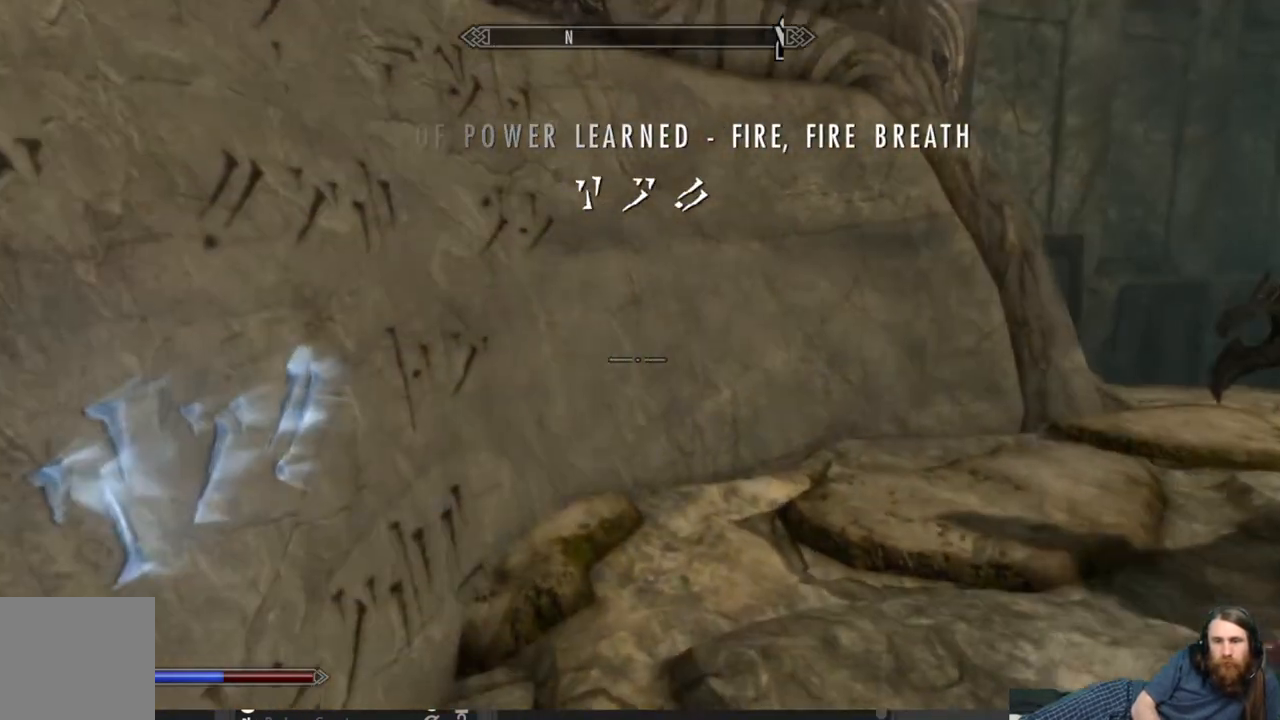
{"buttons": [], "left_stick": "up-left", "right_stick": "right", "events": [[300, "left_stick", "up-left"], [300, "right_stick", "right"]]}
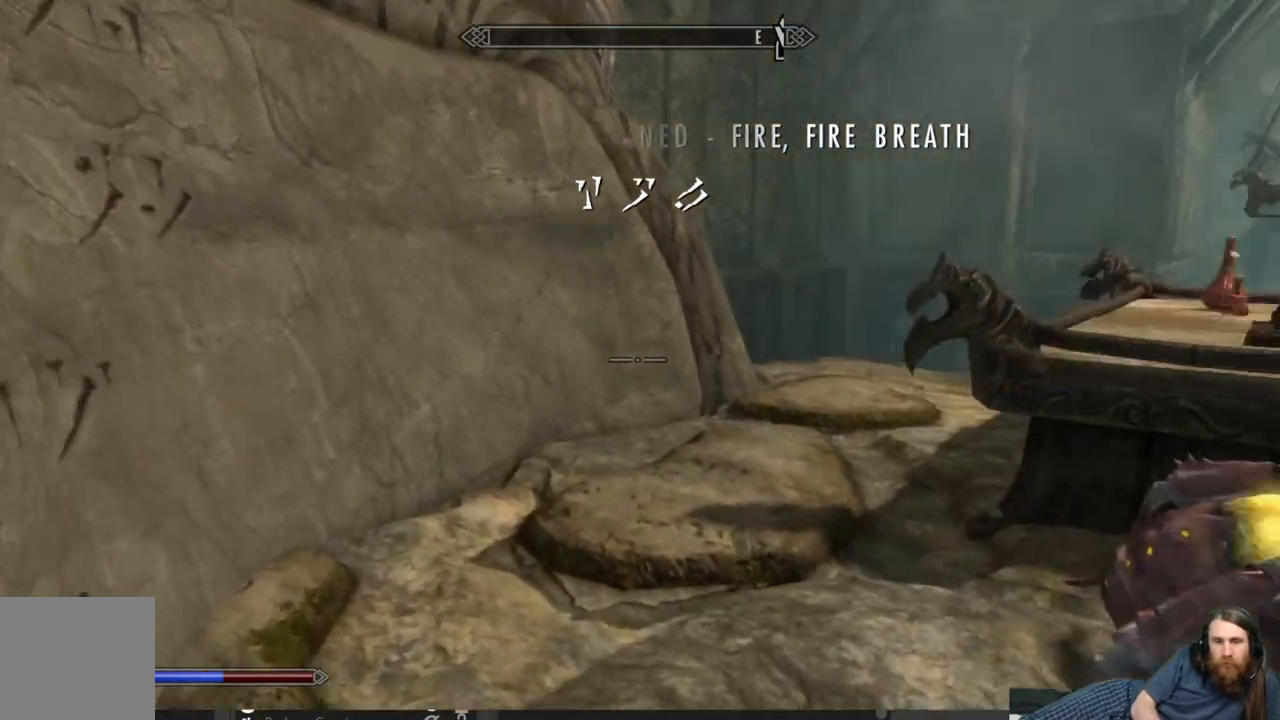
{"buttons": [], "left_stick": "up-left", "right_stick": "down-right", "events": [[283, "right_stick", "center"], [450, "right_stick", "down-right"]]}
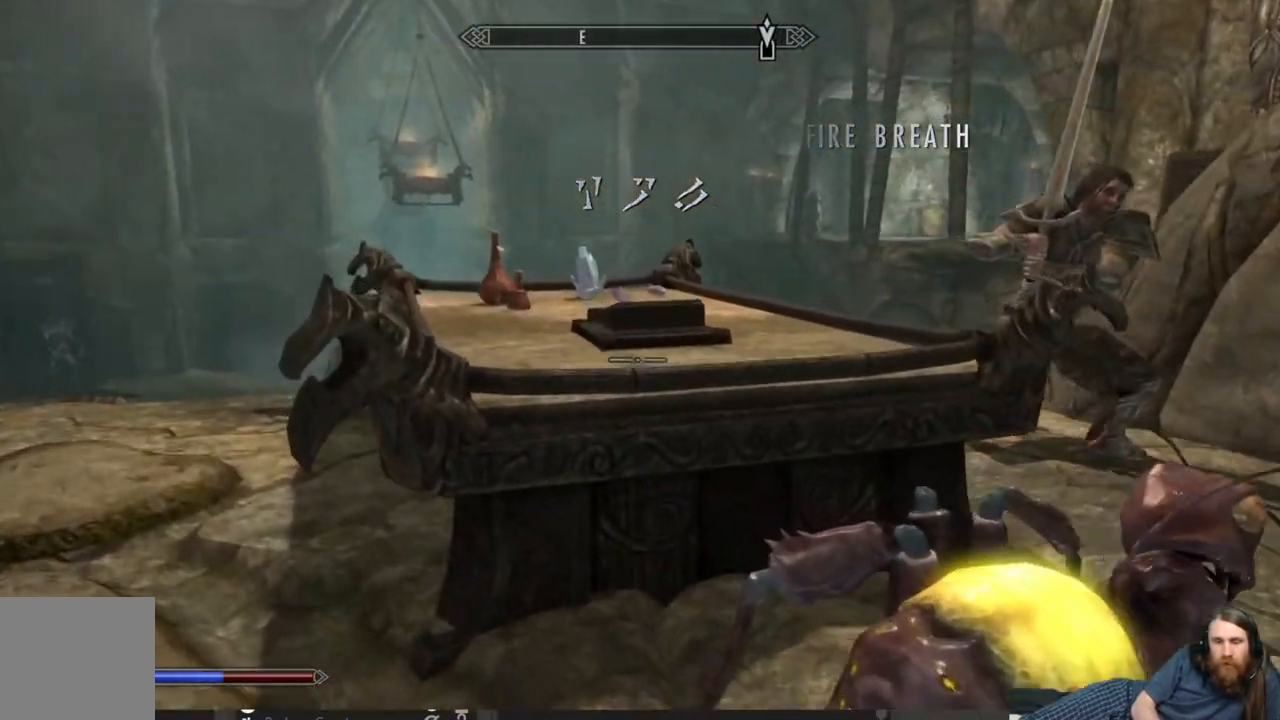
{"buttons": [], "left_stick": "left", "right_stick": "up-right", "events": [[200, "right_stick", "center"], [233, "left_stick", "center"], [433, "left_stick", "left"], [433, "right_stick", "up-right"]]}
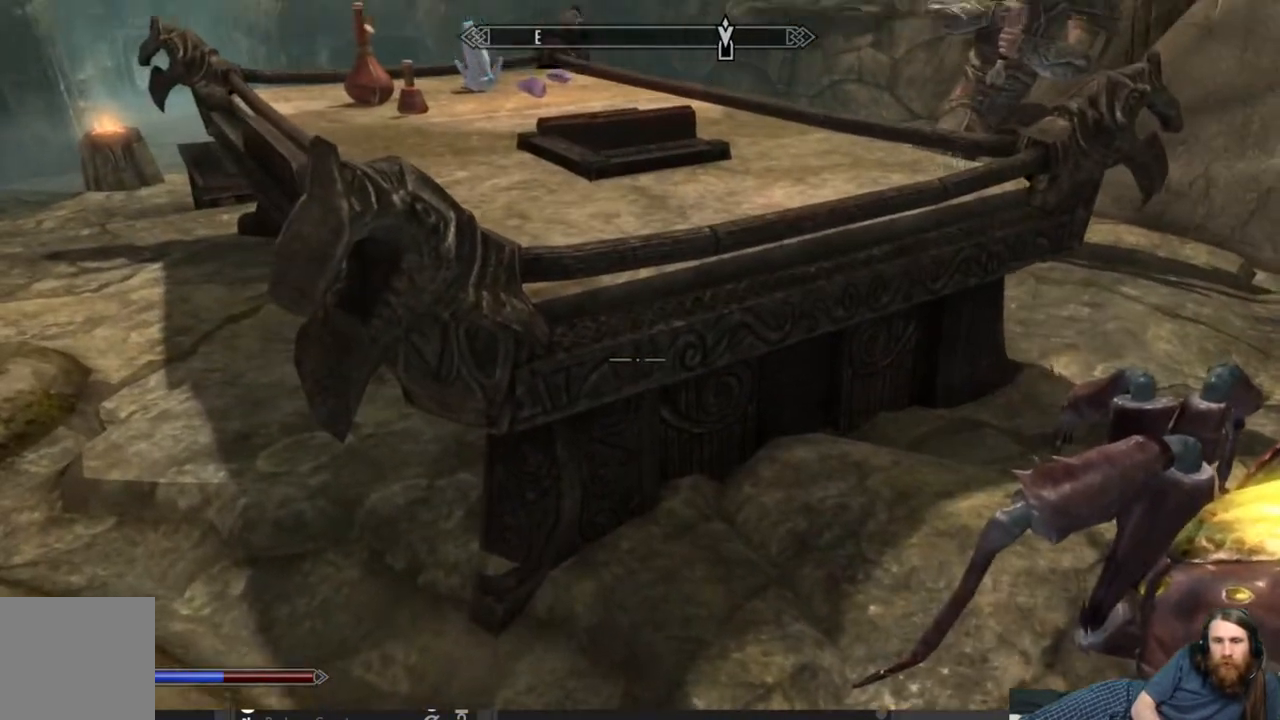
{"buttons": [], "left_stick": "up-left", "right_stick": "down-right", "events": [[83, "right_stick", "center"], [400, "left_stick", "up-left"], [500, "right_stick", "down-right"]]}
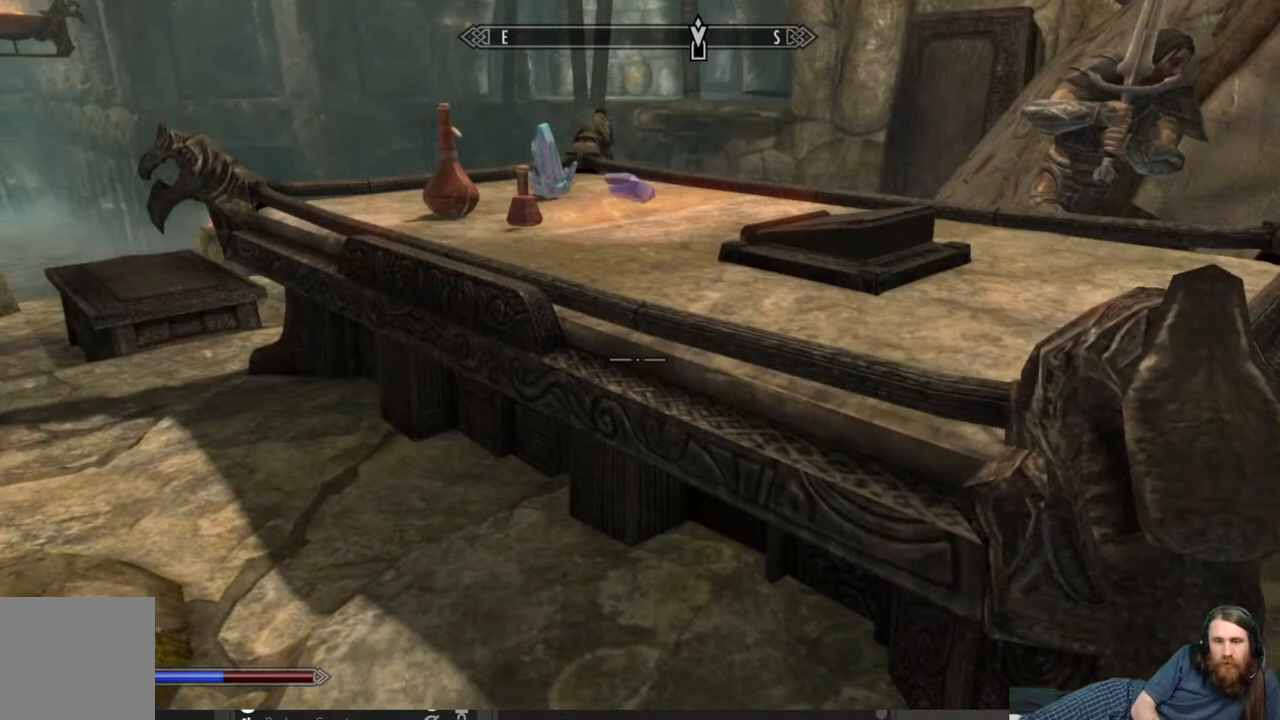
{"buttons": [], "left_stick": "up", "right_stick": "right", "events": [[183, "left_stick", "center"], [217, "right_stick", "center"], [333, "left_stick", "up"], [433, "right_stick", "right"]]}
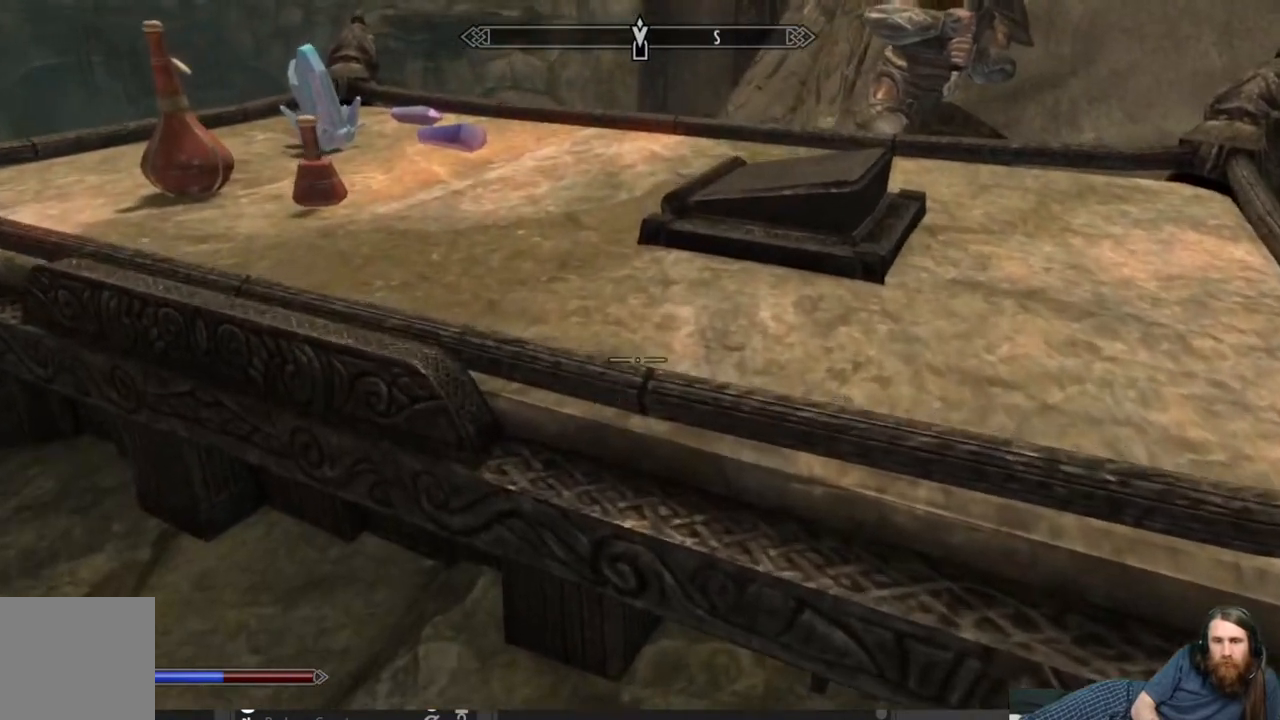
{"buttons": [], "left_stick": "center", "right_stick": "center", "events": [[83, "right_stick", "center"], [100, "left_stick", "center"], [300, "left_stick", "up"], [300, "right_stick", "up-right"], [500, "left_stick", "center"], [500, "right_stick", "center"]]}
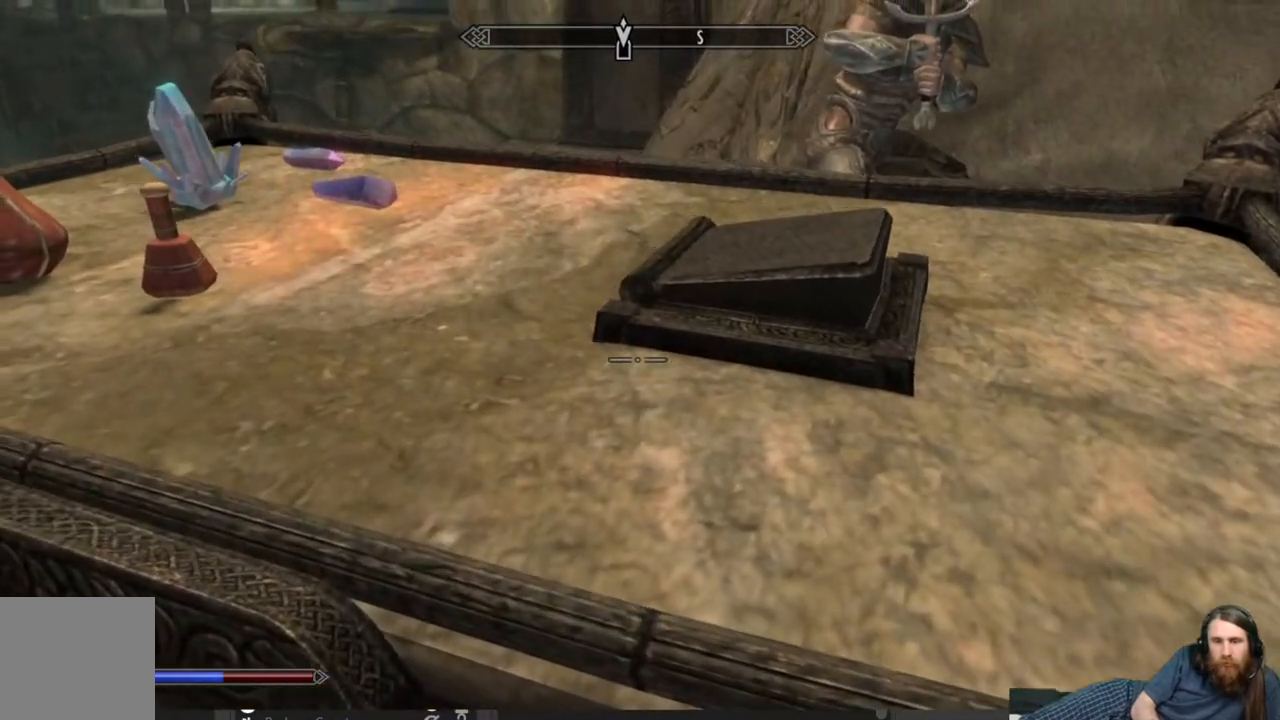
{"buttons": [], "left_stick": "down-left", "right_stick": "center", "events": [[267, "left_stick", "down-left"]]}
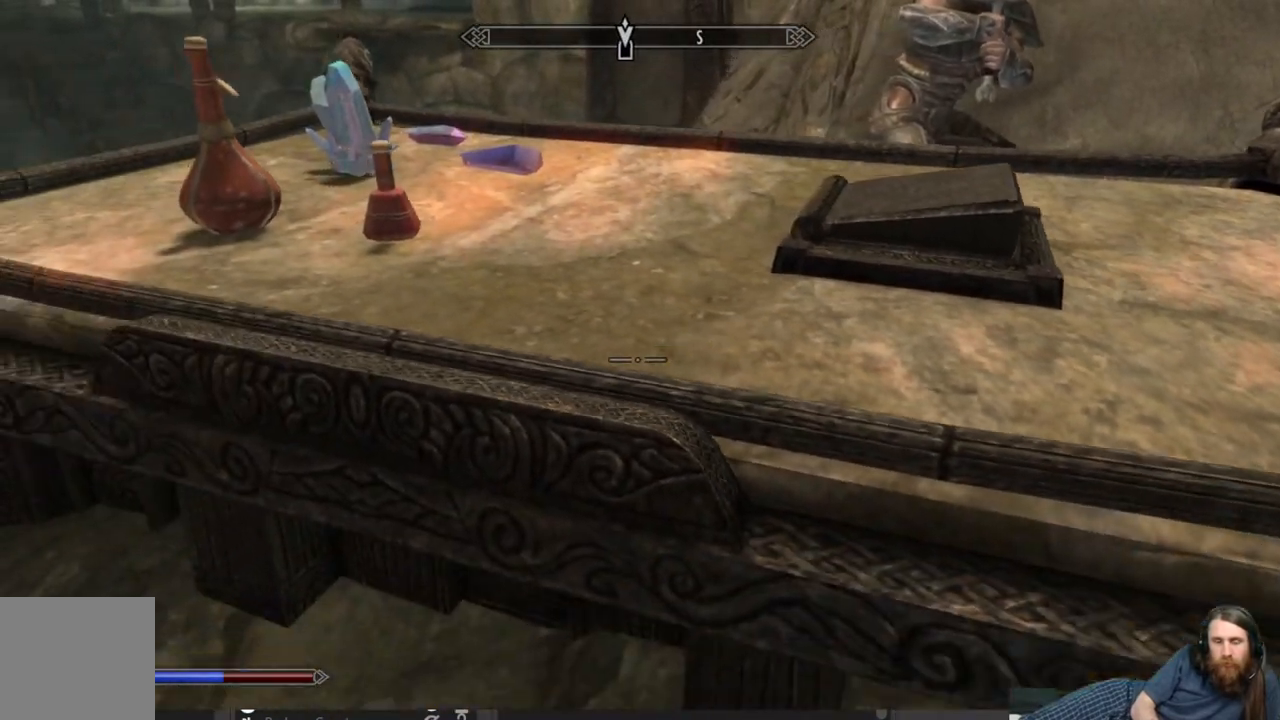
{"buttons": [], "left_stick": "center", "right_stick": "center", "events": [[67, "left_stick", "center"], [67, "right_stick", "up-left"], [217, "right_stick", "center"]]}
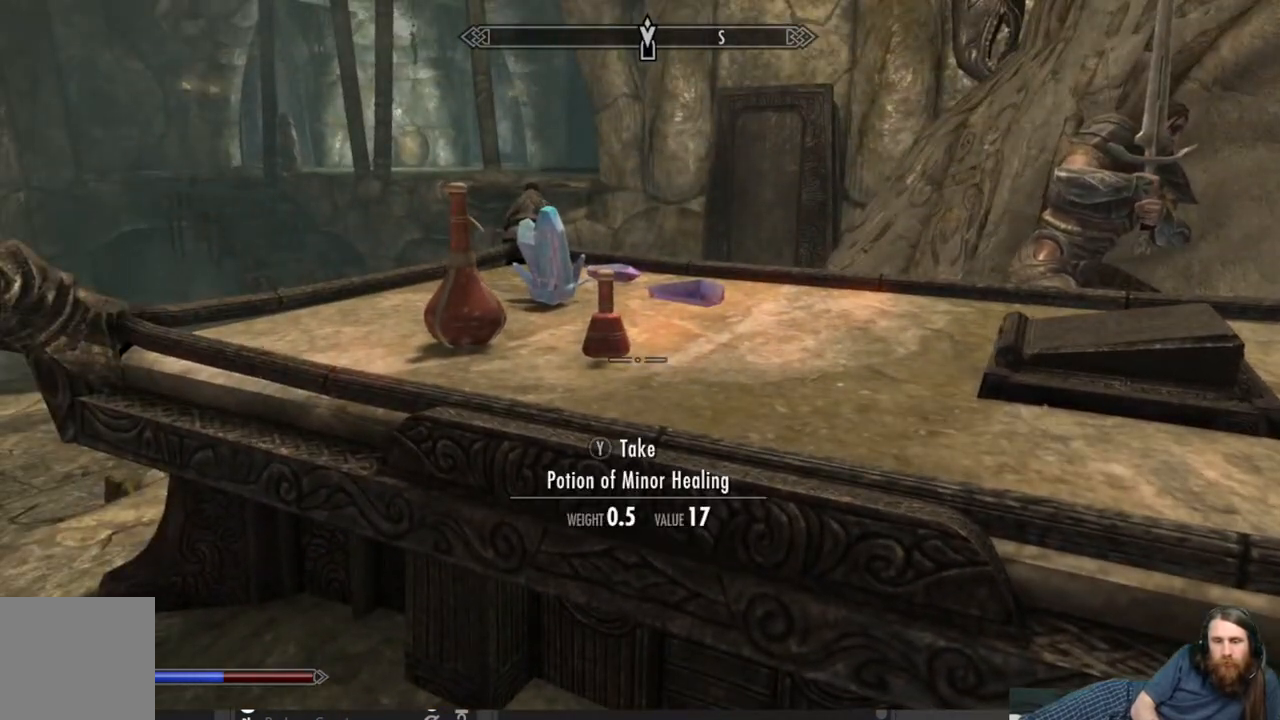
{"buttons": [], "left_stick": "center", "right_stick": "center", "events": []}
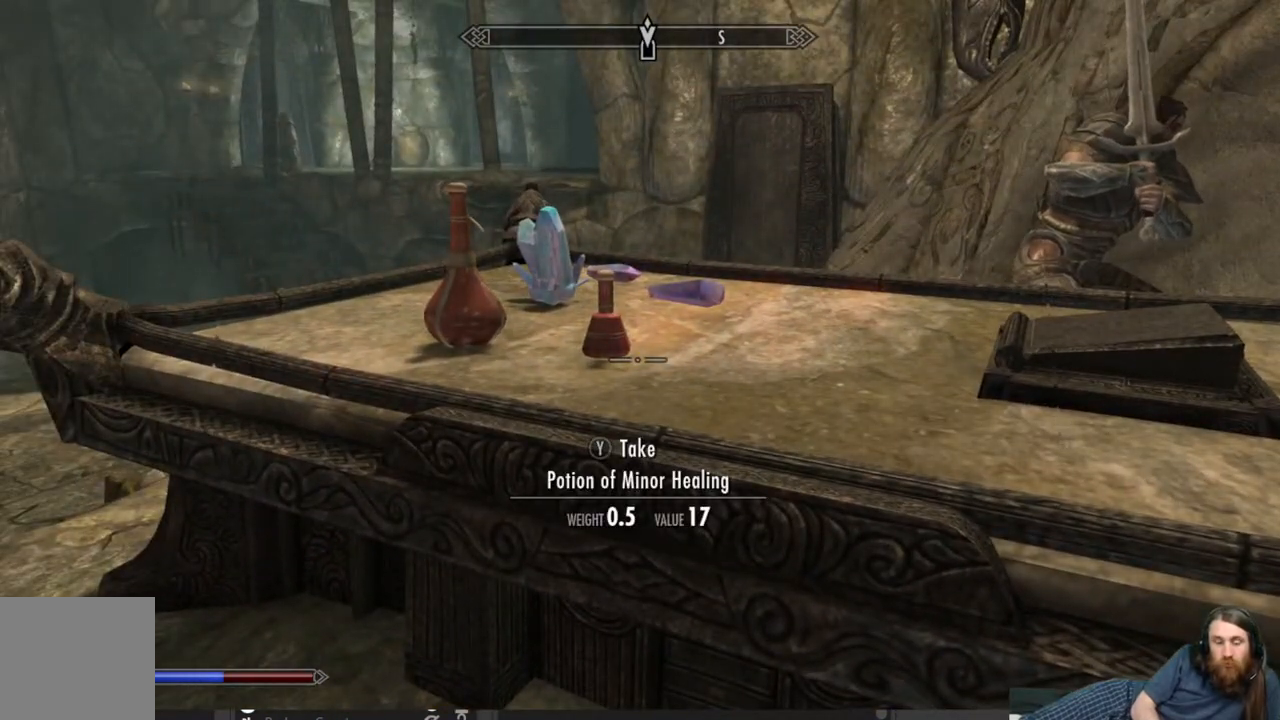
{"buttons": [], "left_stick": "center", "right_stick": "right", "events": [[17, "left_stick", "up"], [233, "left_stick", "center"], [267, "right_stick", "right"]]}
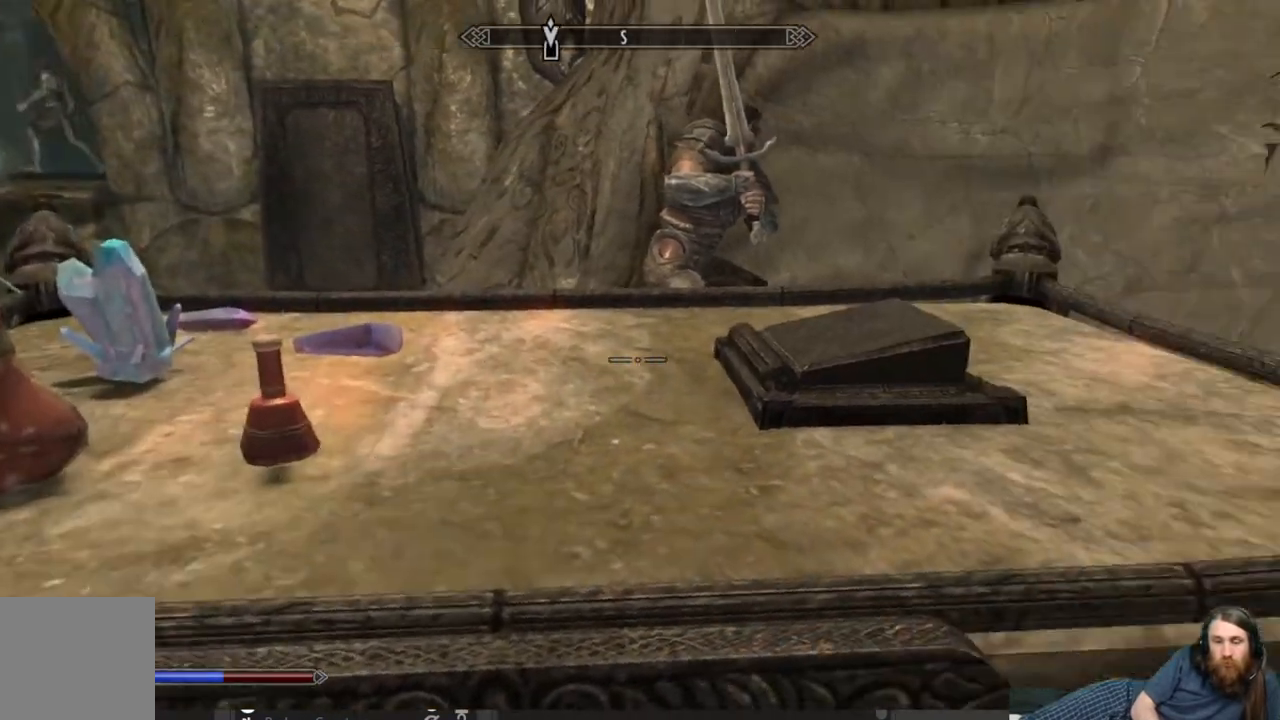
{"buttons": [], "left_stick": "center", "right_stick": "left", "events": [[150, "right_stick", "center"], [433, "right_stick", "left"]]}
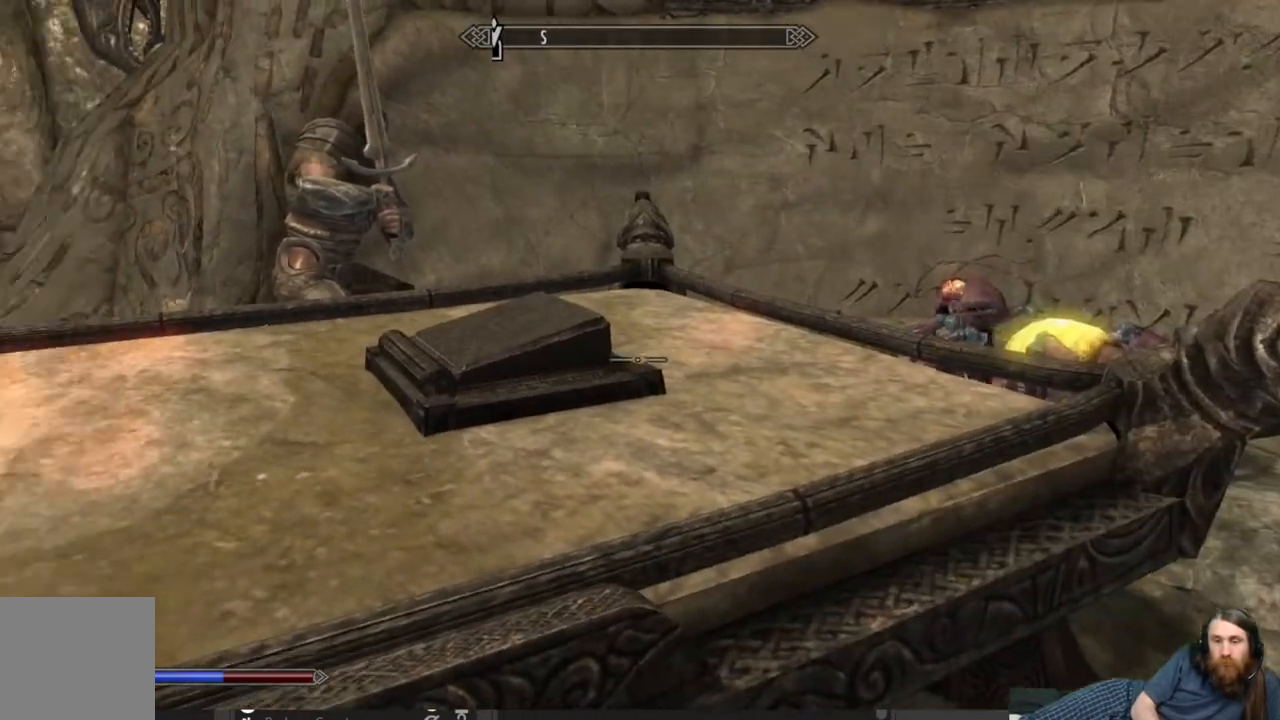
{"buttons": [], "left_stick": "center", "right_stick": "left", "events": []}
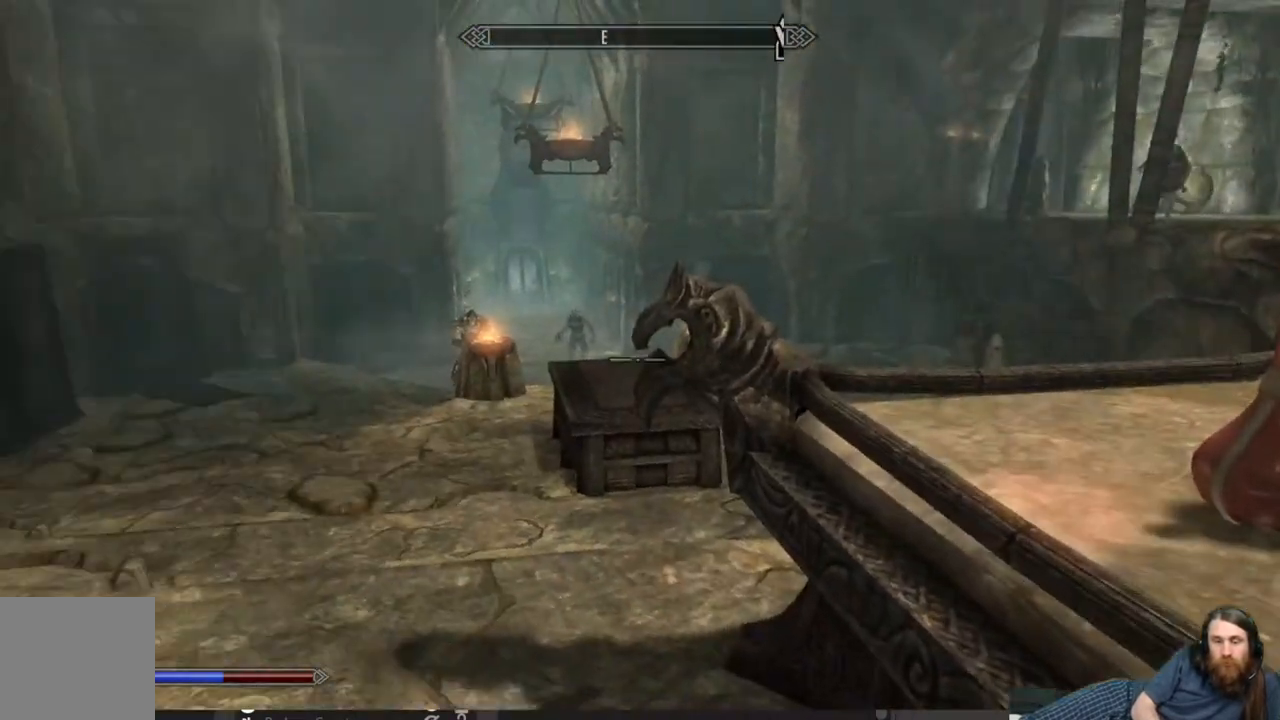
{"buttons": [], "left_stick": "center", "right_stick": "center", "events": [[33, "right_stick", "center"]]}
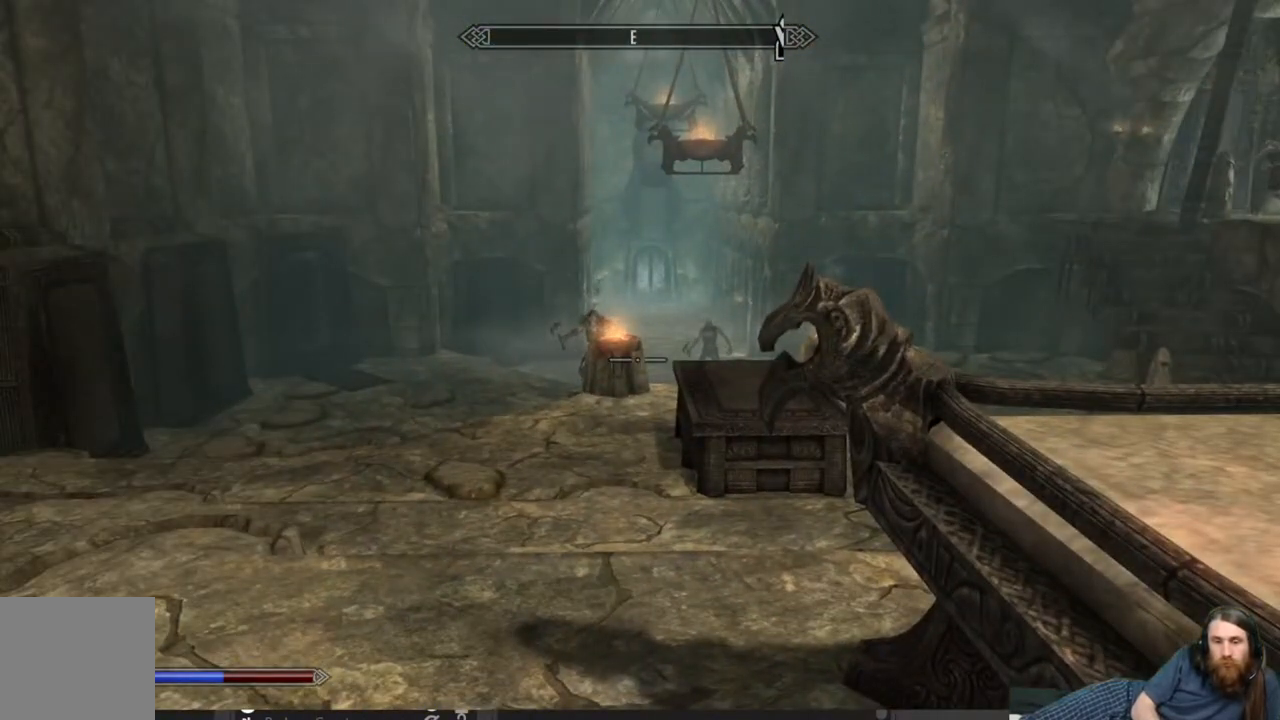
{"buttons": [], "left_stick": "up-left", "right_stick": "down", "events": [[250, "left_stick", "up"], [450, "left_stick", "up-left"], [450, "right_stick", "down"]]}
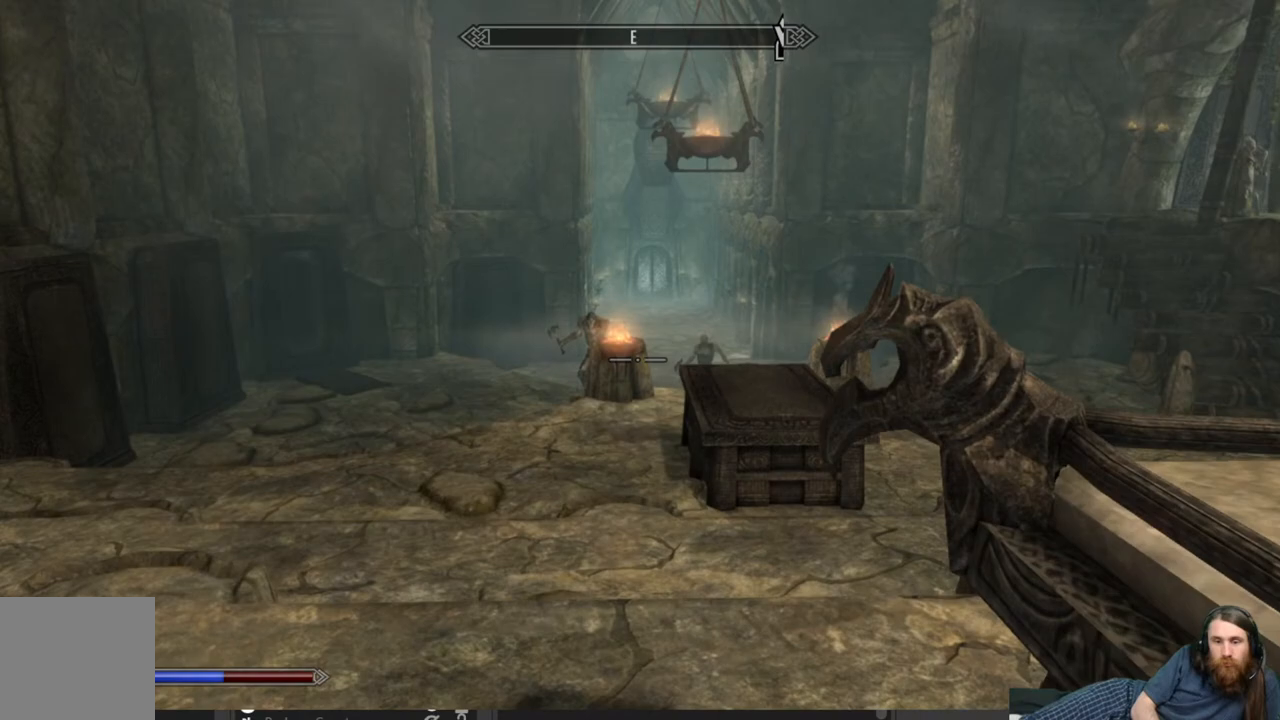
{"buttons": [], "left_stick": "up-left", "right_stick": "down-right", "events": [[67, "right_stick", "center"], [383, "right_stick", "down"], [467, "right_stick", "down-right"]]}
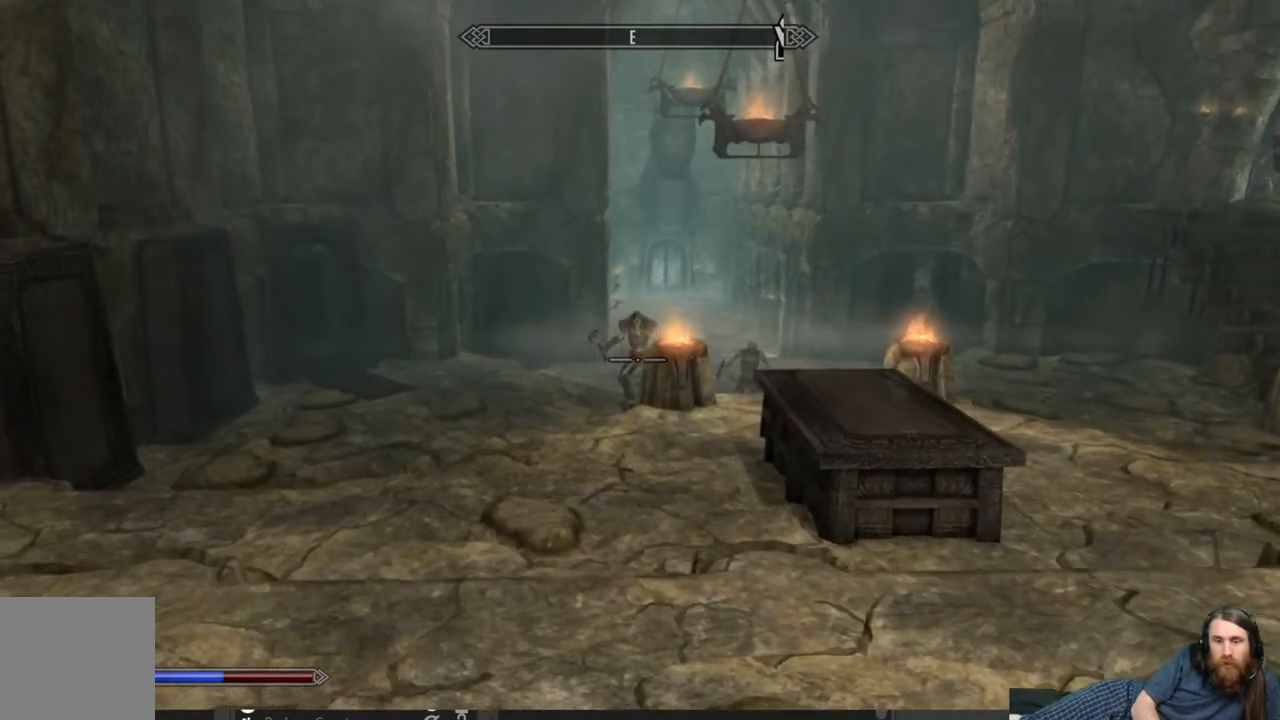
{"buttons": [], "left_stick": "up-left", "right_stick": "center", "events": [[83, "right_stick", "center"], [333, "right_stick", "right"], [450, "right_stick", "center"]]}